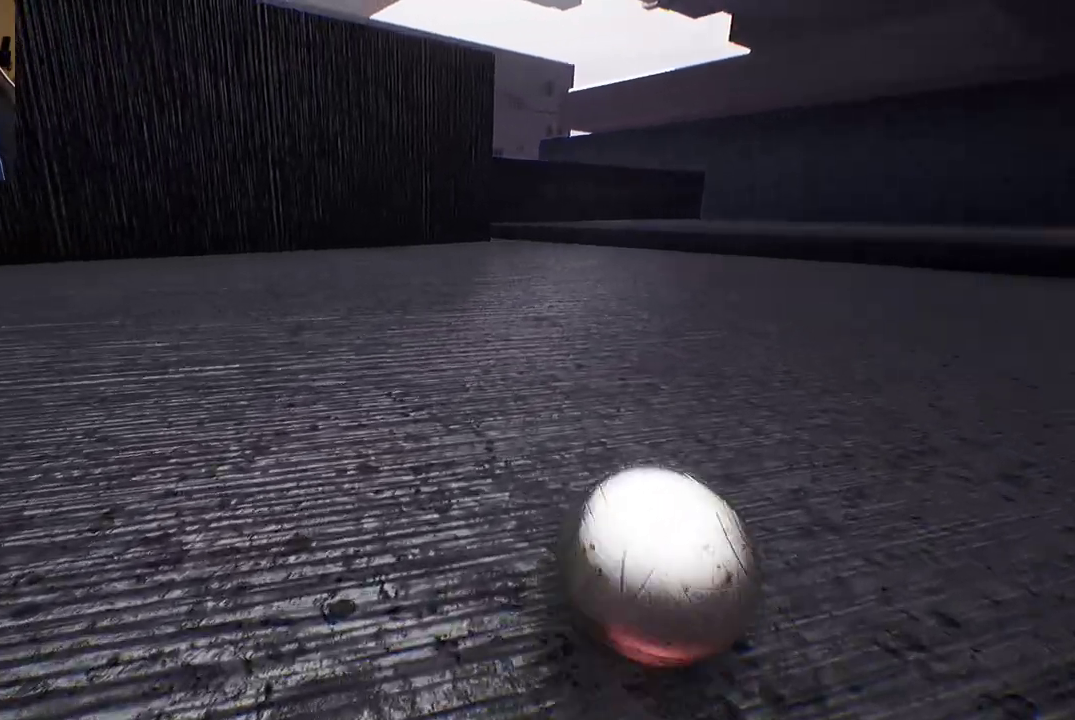
Gameplay with a controller (Xbox layout); each line is a JSON object with the inputs held at the frame after it. "events" lists button and stick changes between this image and that frame as [ms after this image, input, new state], when the widget could be followed in between.
{"buttons": [], "left_stick": "left", "right_stick": "left", "events": [[17, "left_stick", "down-left"], [333, "right_stick", "left"], [450, "left_stick", "left"]]}
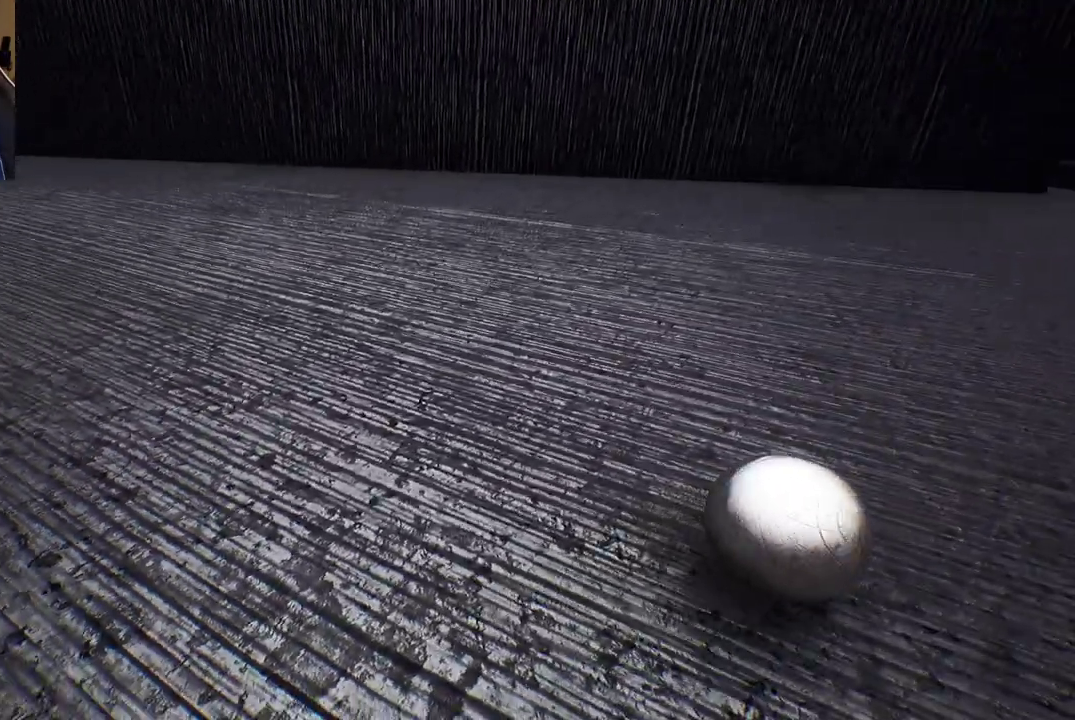
{"buttons": [], "left_stick": "up", "right_stick": "center", "events": [[117, "left_stick", "up-left"], [233, "right_stick", "center"], [267, "left_stick", "up"]]}
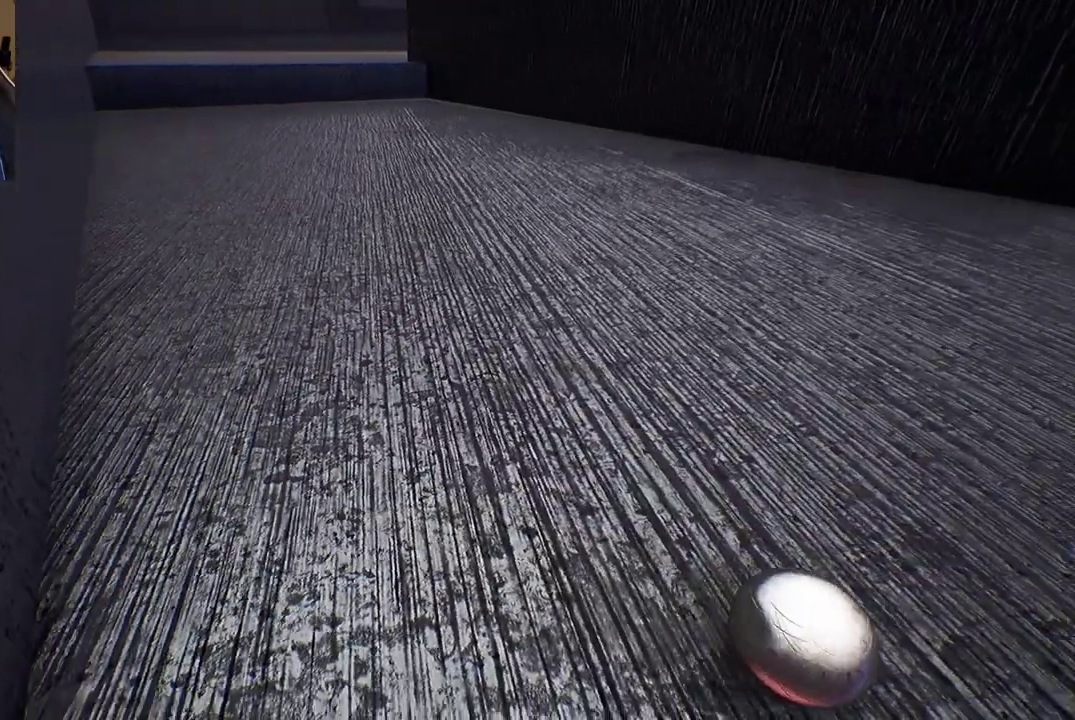
{"buttons": [], "left_stick": "up-left", "right_stick": "center", "events": [[483, "left_stick", "up-left"]]}
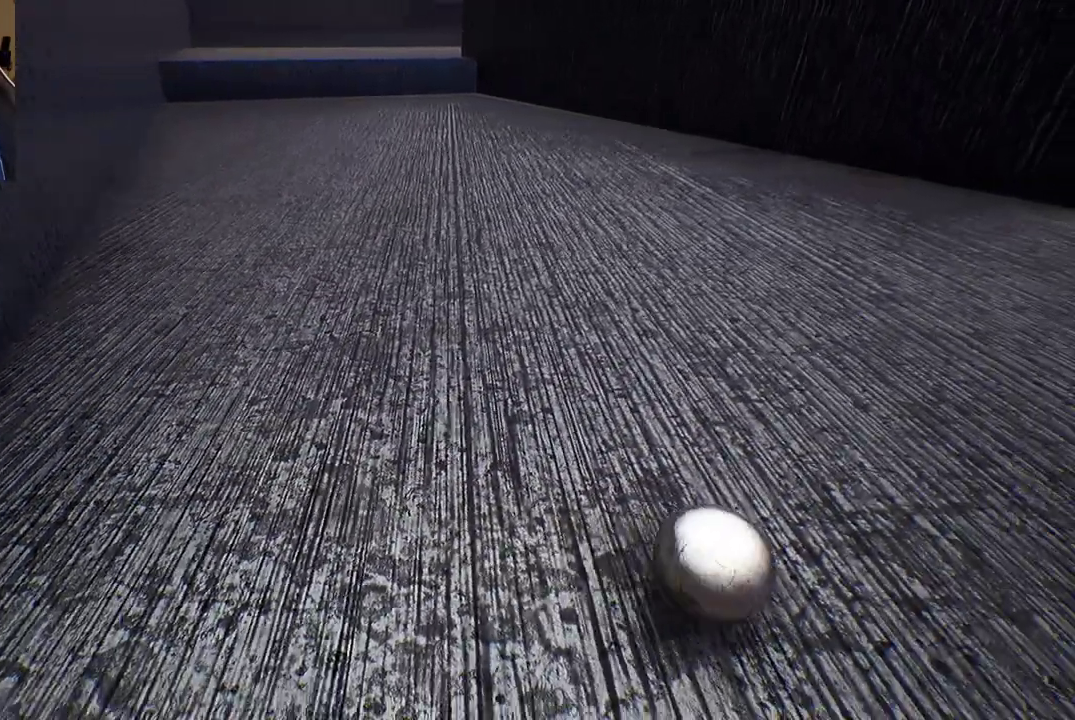
{"buttons": [], "left_stick": "up", "right_stick": "center", "events": [[417, "left_stick", "up"]]}
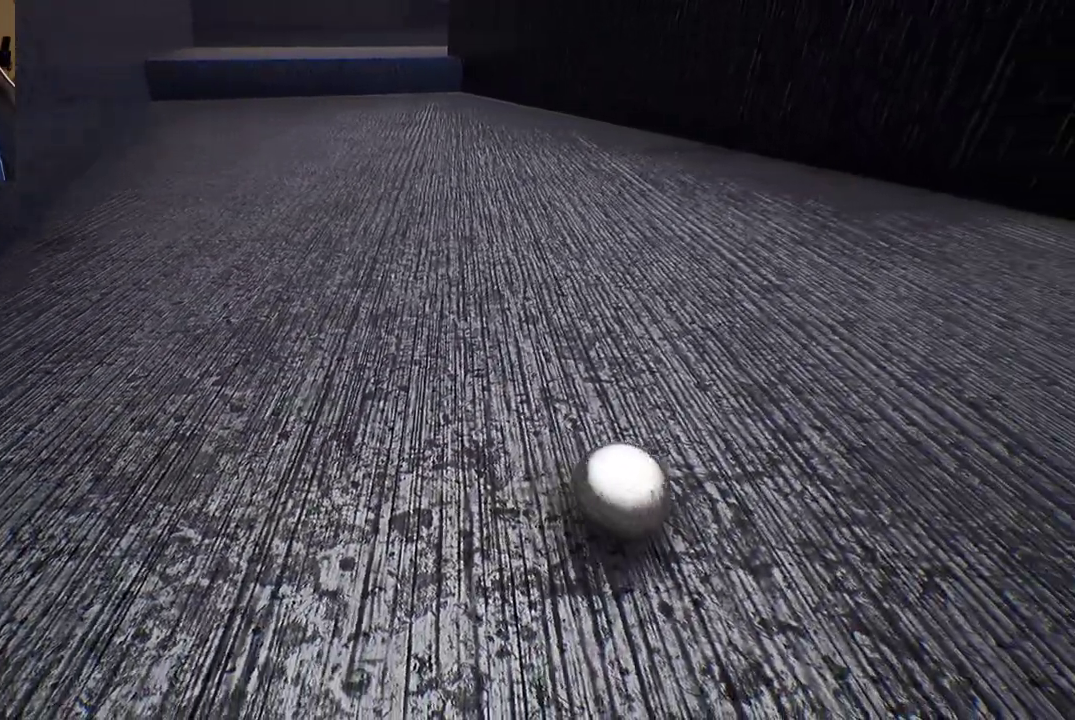
{"buttons": [], "left_stick": "up", "right_stick": "center", "events": []}
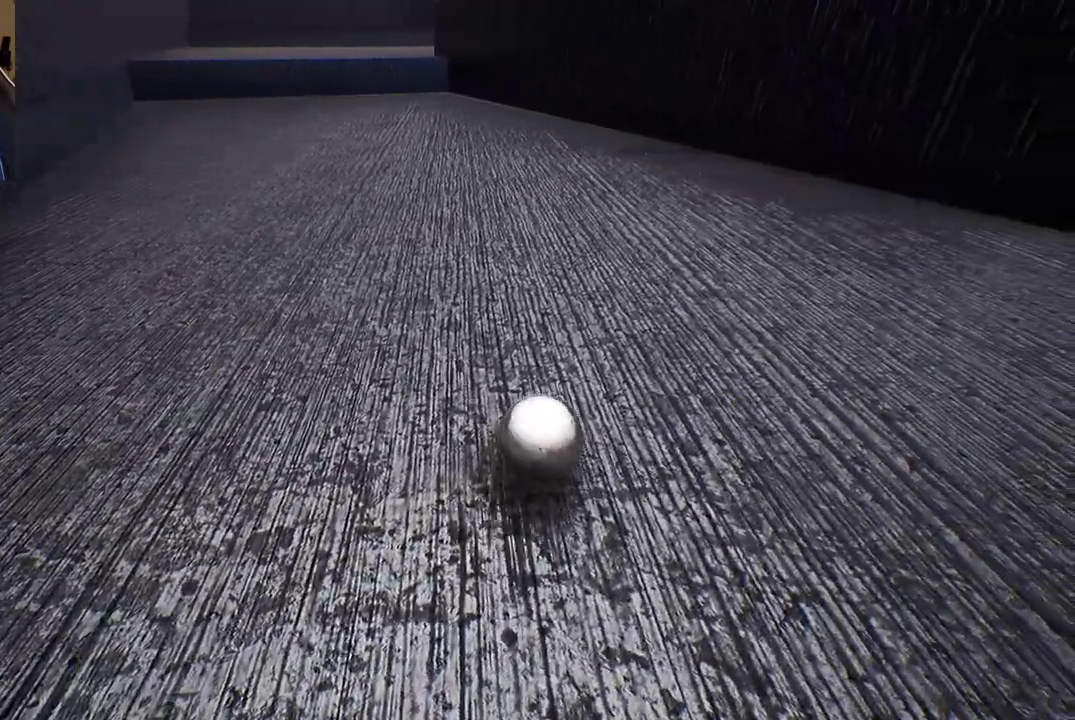
{"buttons": [], "left_stick": "up-left", "right_stick": "center"}
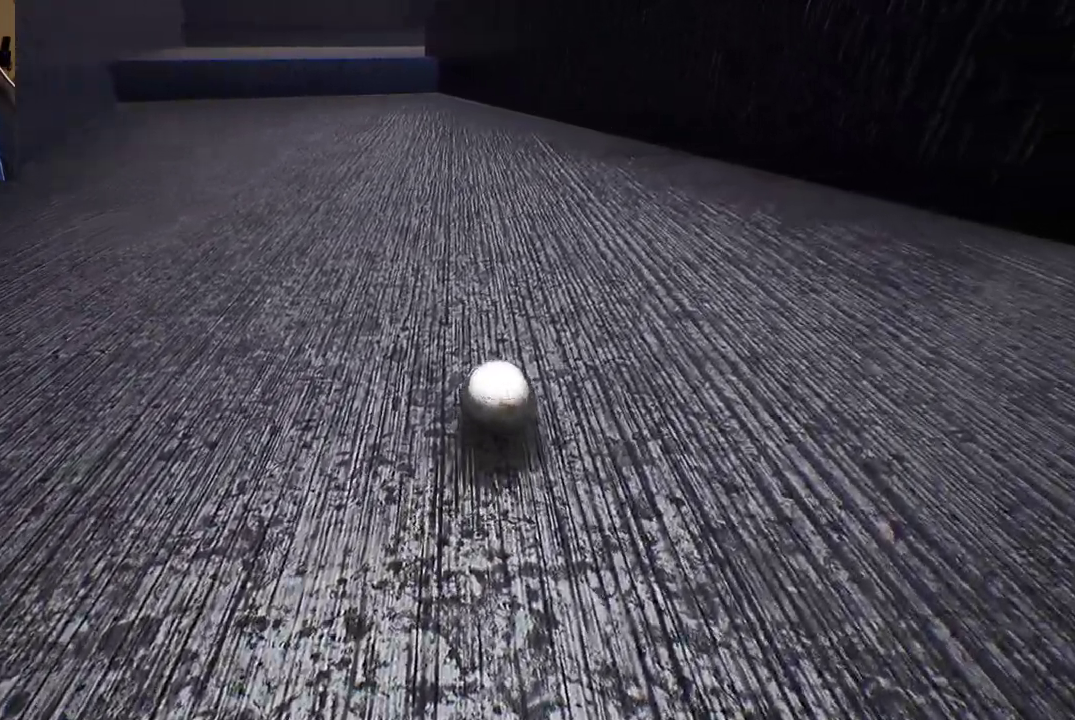
{"buttons": [], "left_stick": "up", "right_stick": "center"}
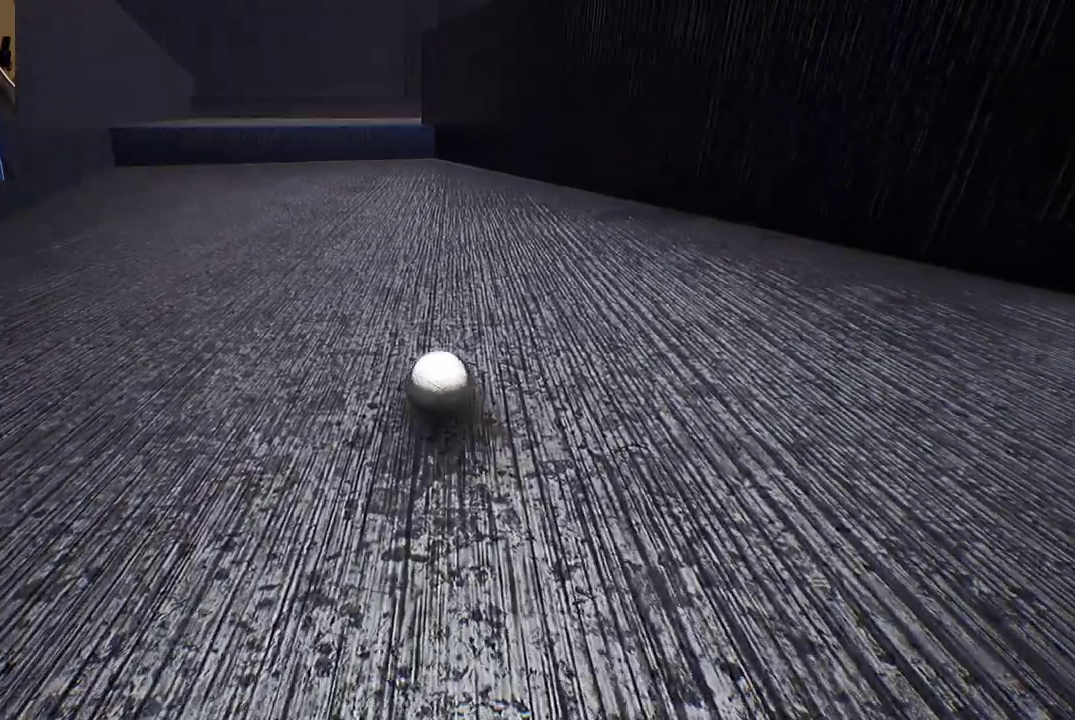
{"buttons": [], "left_stick": "up", "right_stick": "center", "events": []}
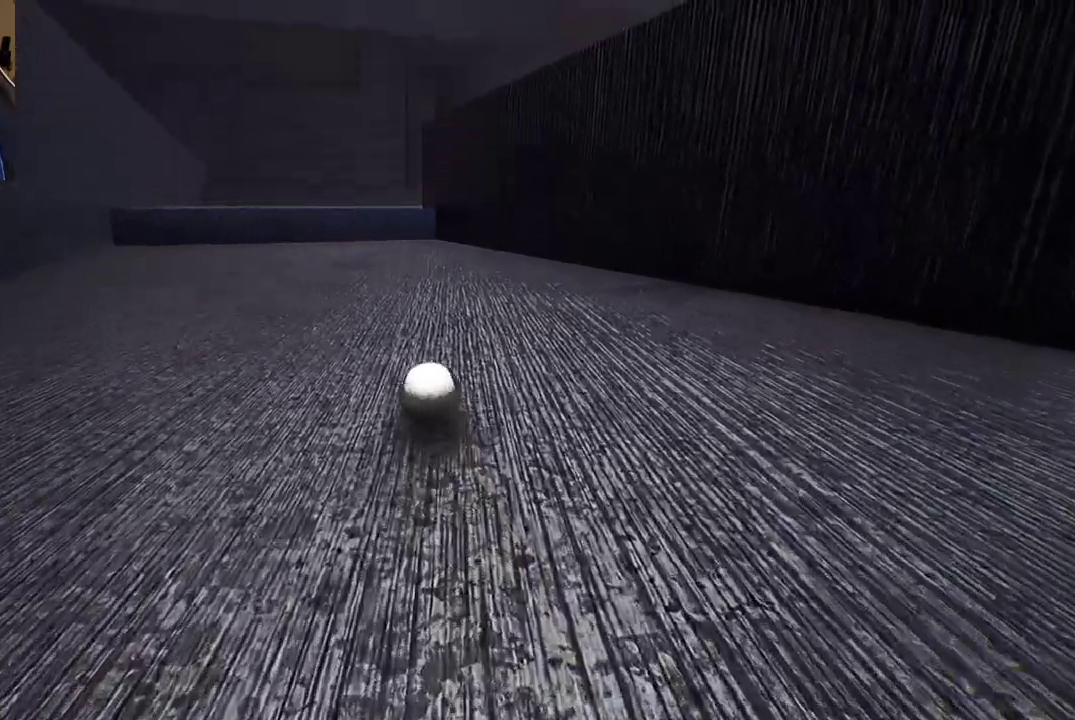
{"buttons": [], "left_stick": "up", "right_stick": "center", "events": []}
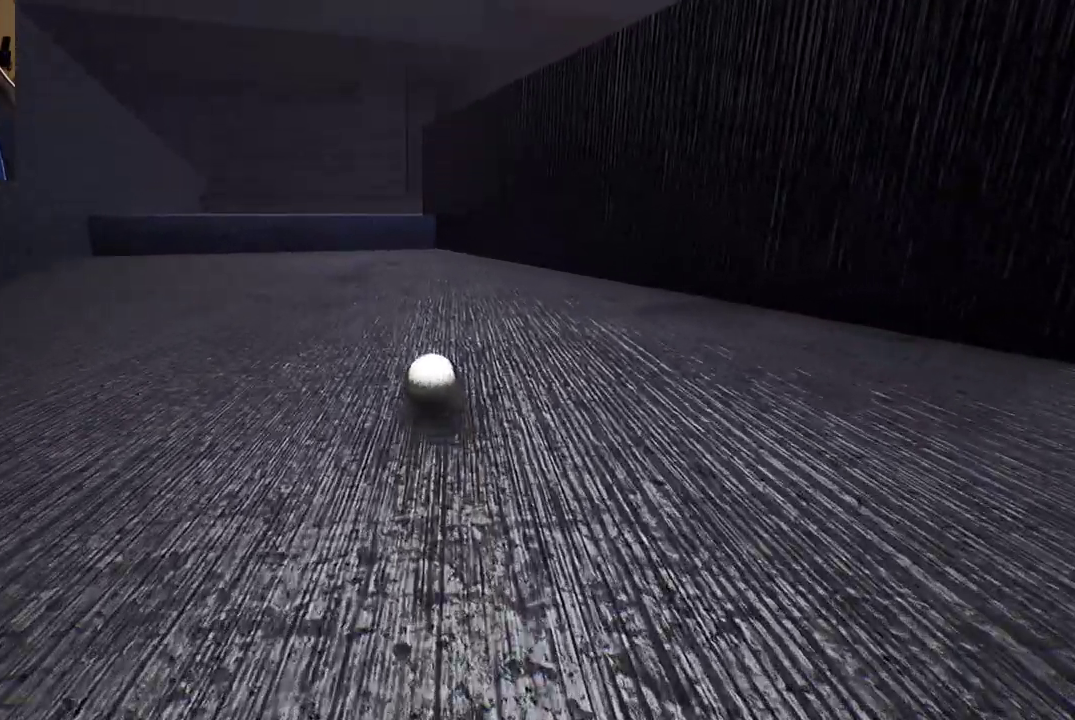
{"buttons": [], "left_stick": "up", "right_stick": "center", "events": []}
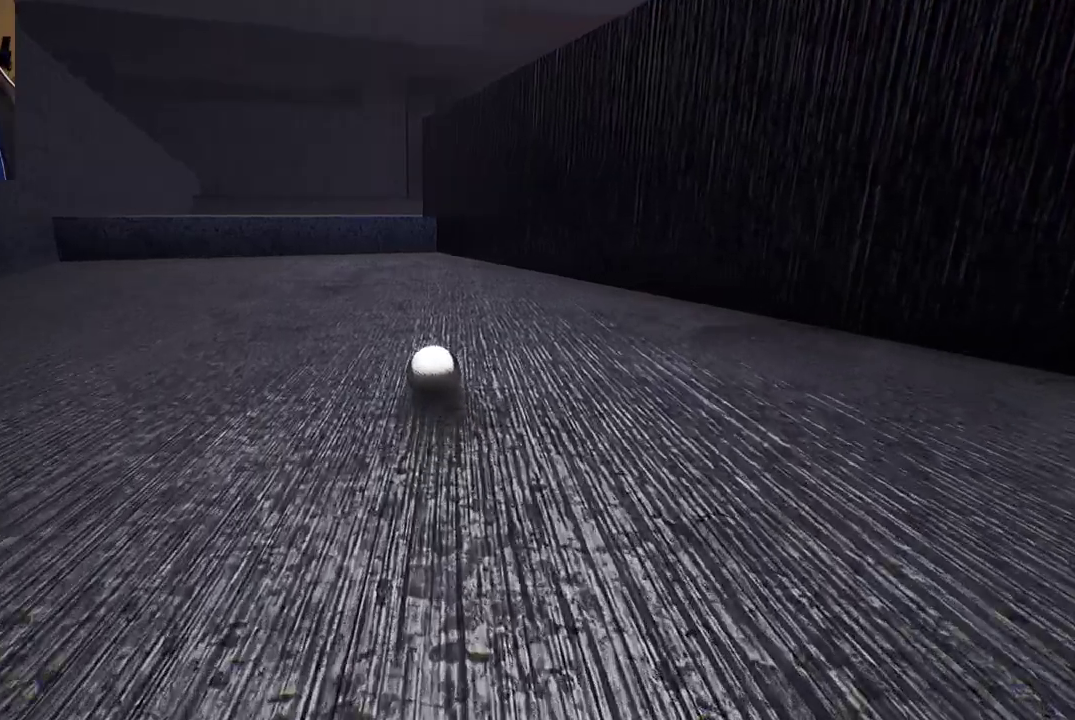
{"buttons": [], "left_stick": "up", "right_stick": "center", "events": []}
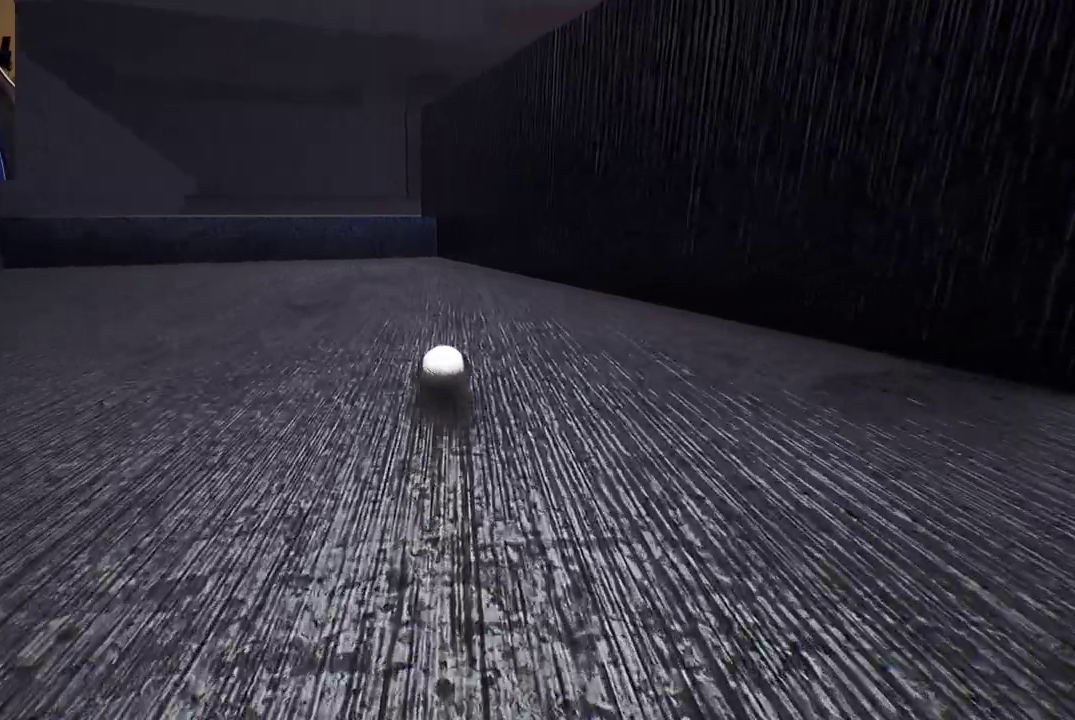
{"buttons": [], "left_stick": "up", "right_stick": "center", "events": []}
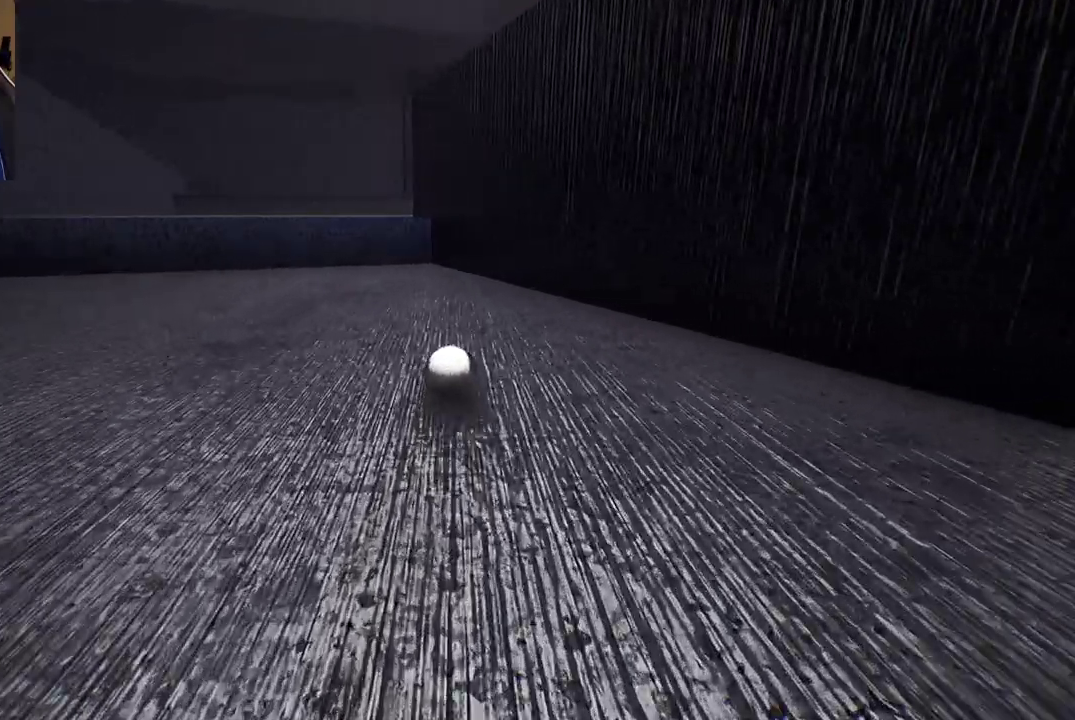
{"buttons": [], "left_stick": "up", "right_stick": "center", "events": []}
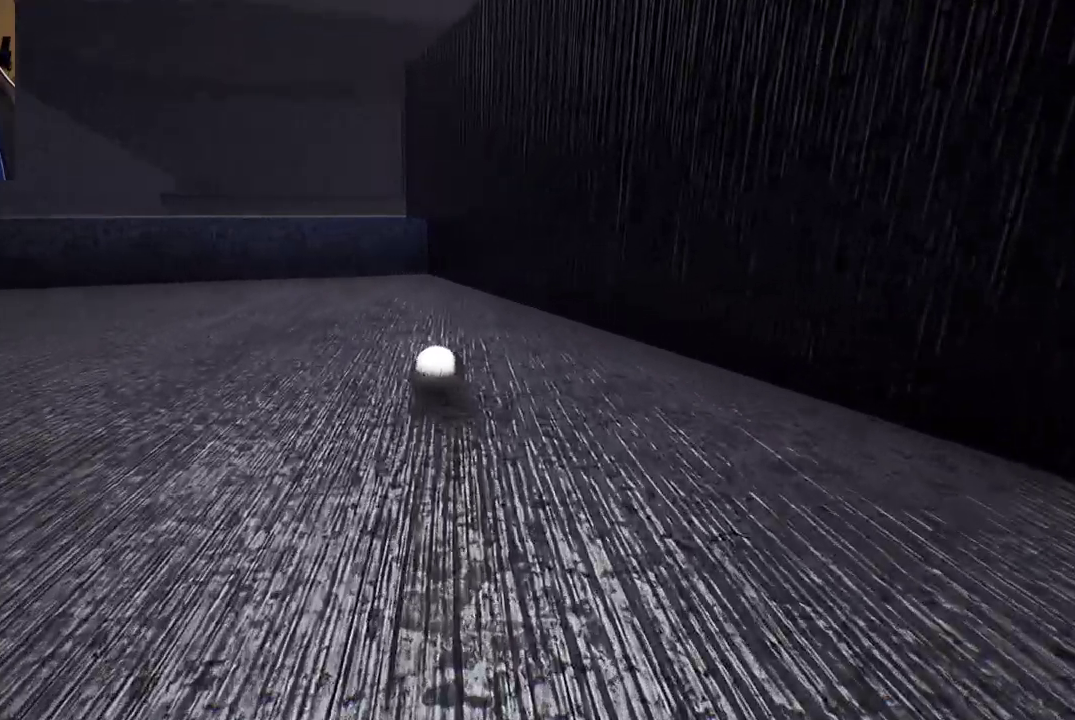
{"buttons": [], "left_stick": "up-left", "right_stick": "center", "events": [[500, "left_stick", "up-left"]]}
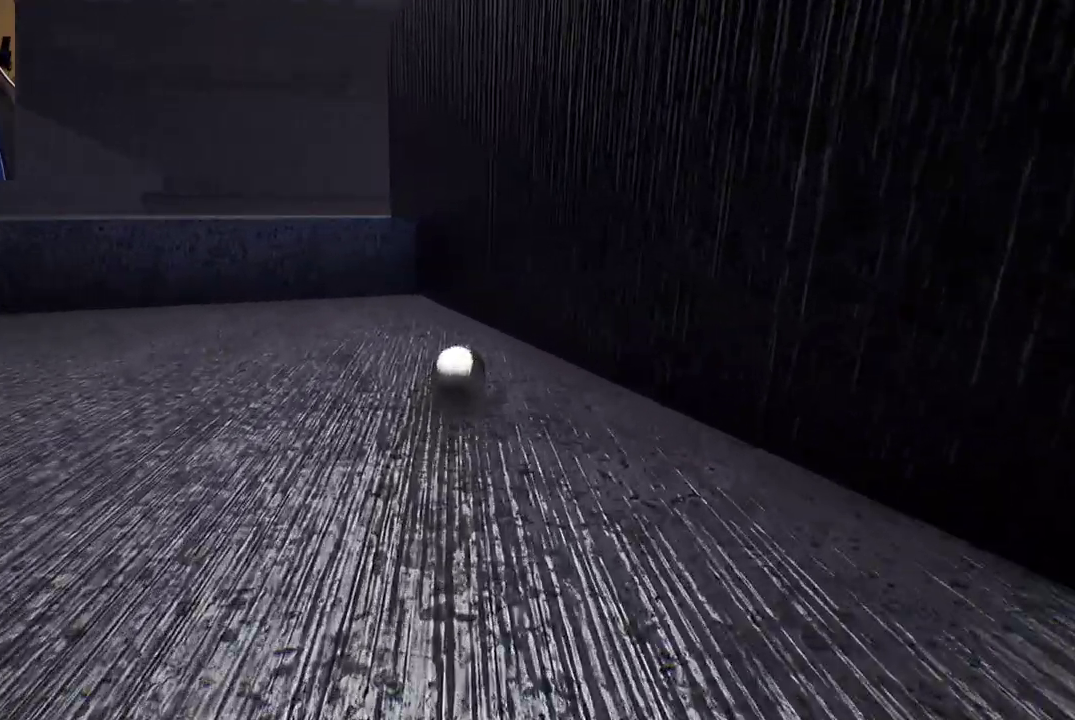
{"buttons": ["A"], "left_stick": "up", "right_stick": "center", "events": [[150, "A", "down"], [150, "left_stick", "up"]]}
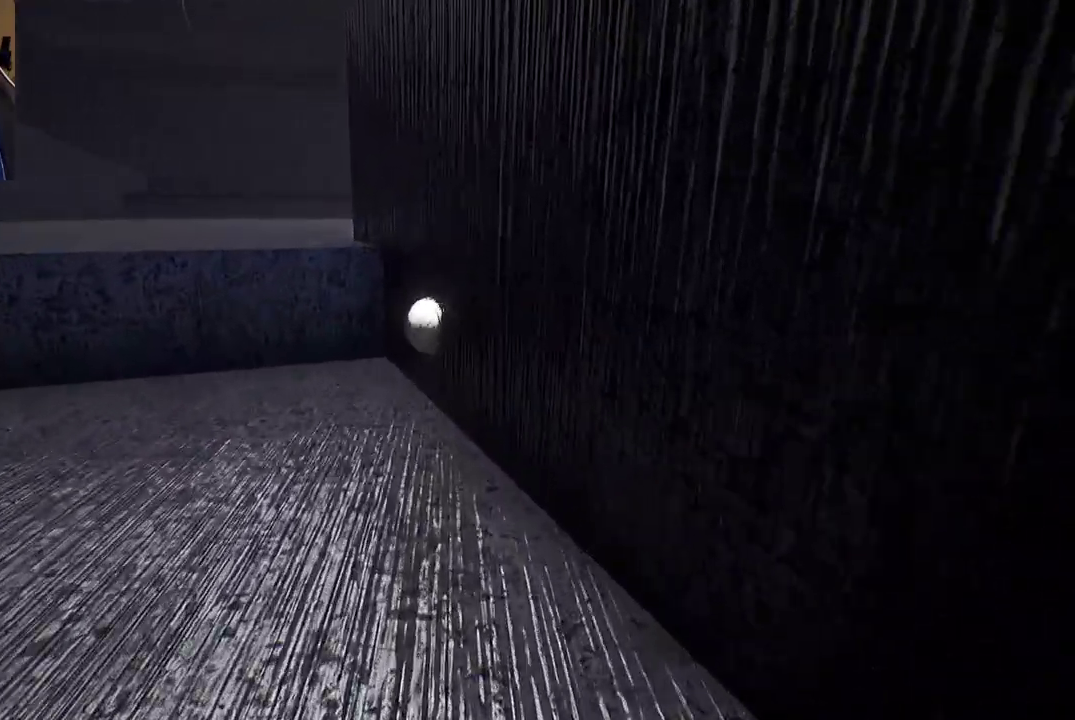
{"buttons": [], "left_stick": "up", "right_stick": "center", "events": [[133, "left_stick", "up-right"], [433, "A", "up"], [500, "left_stick", "up"]]}
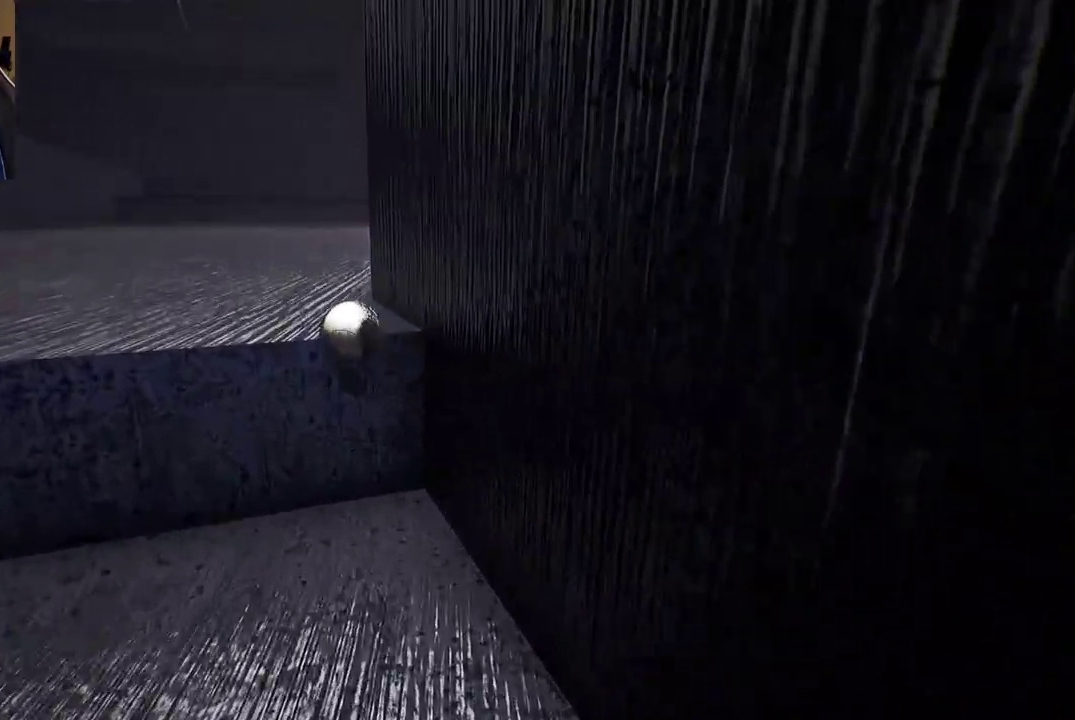
{"buttons": [], "left_stick": "up", "right_stick": "left", "events": [[500, "right_stick", "left"]]}
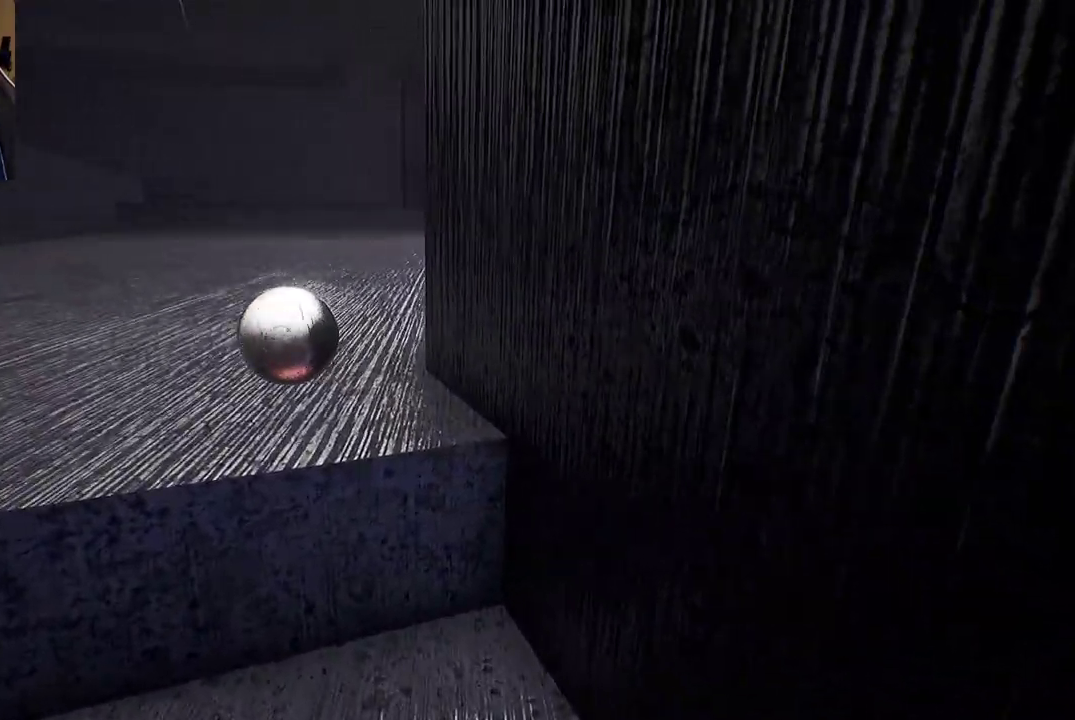
{"buttons": [], "left_stick": "up-left", "right_stick": "left", "events": [[283, "left_stick", "center"], [483, "left_stick", "up-left"]]}
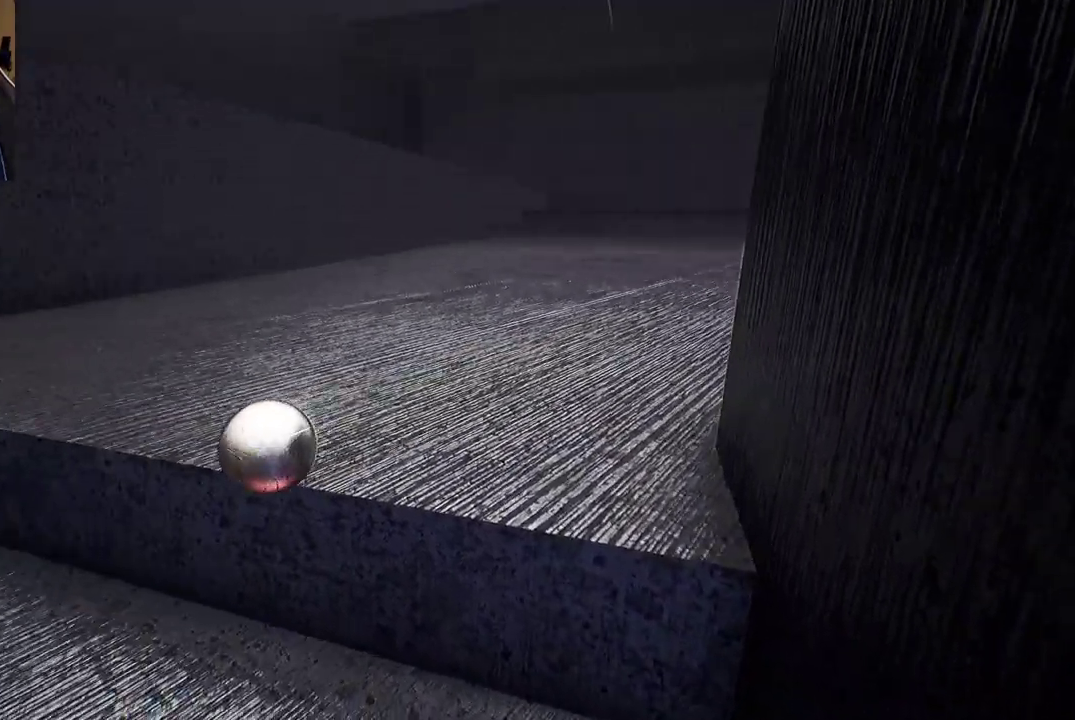
{"buttons": [], "left_stick": "up-left", "right_stick": "left", "events": [[17, "left_stick", "left"], [367, "left_stick", "up-left"]]}
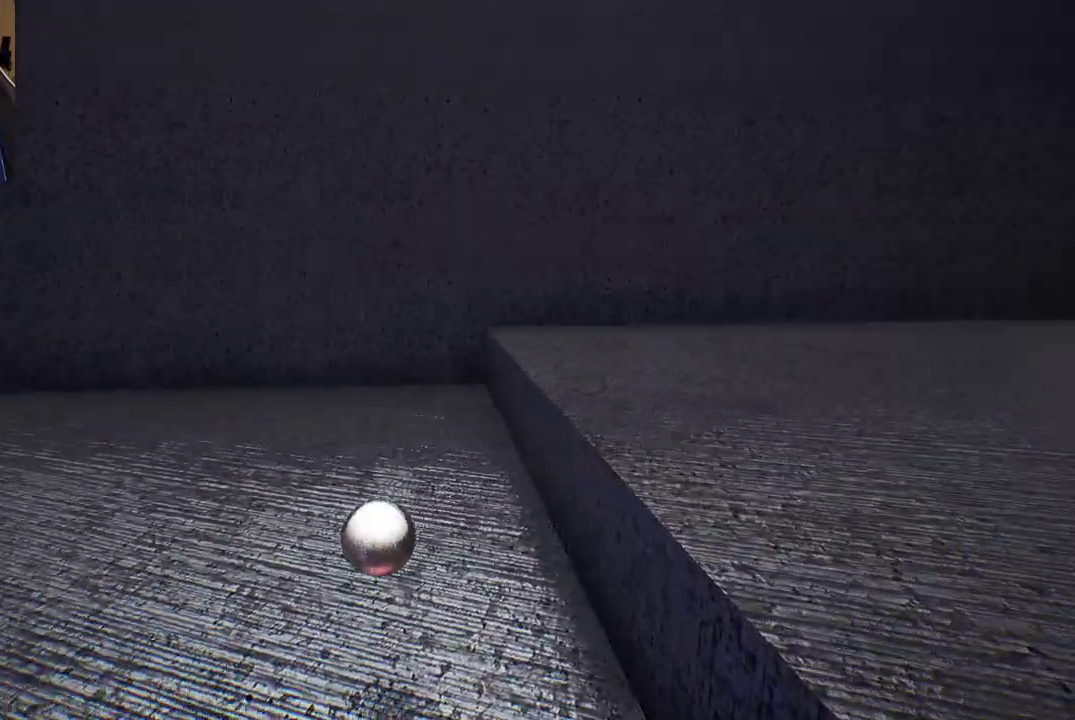
{"buttons": [], "left_stick": "up", "right_stick": "center", "events": [[100, "right_stick", "center"], [233, "left_stick", "up"]]}
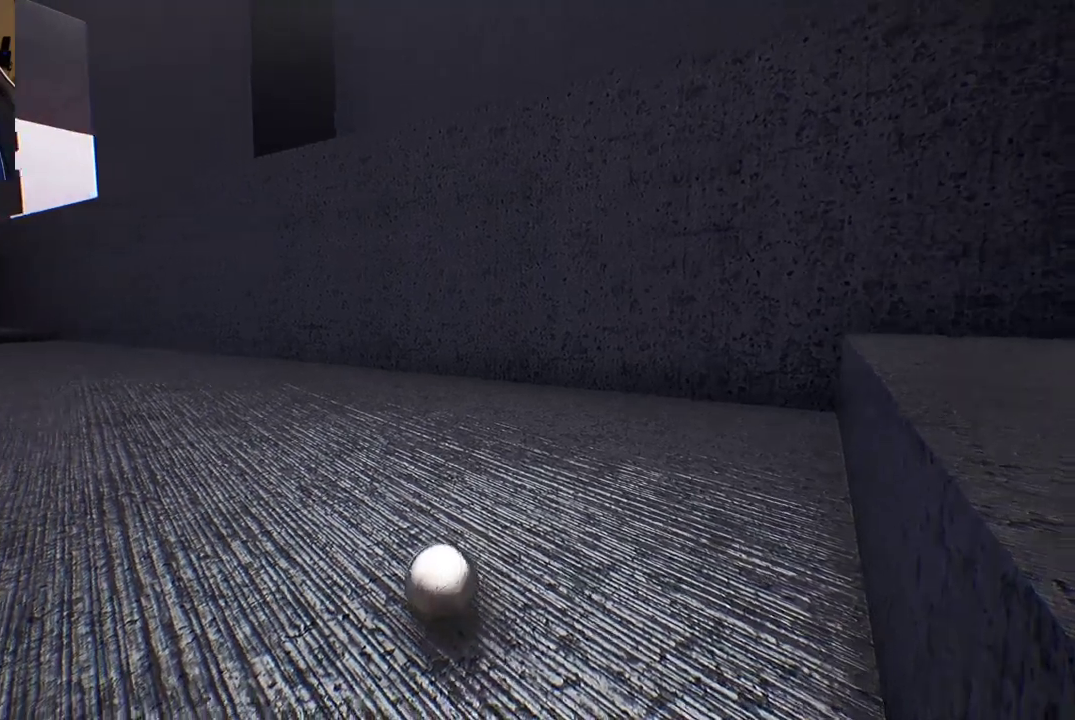
{"buttons": [], "left_stick": "up", "right_stick": "left", "events": [[450, "right_stick", "left"]]}
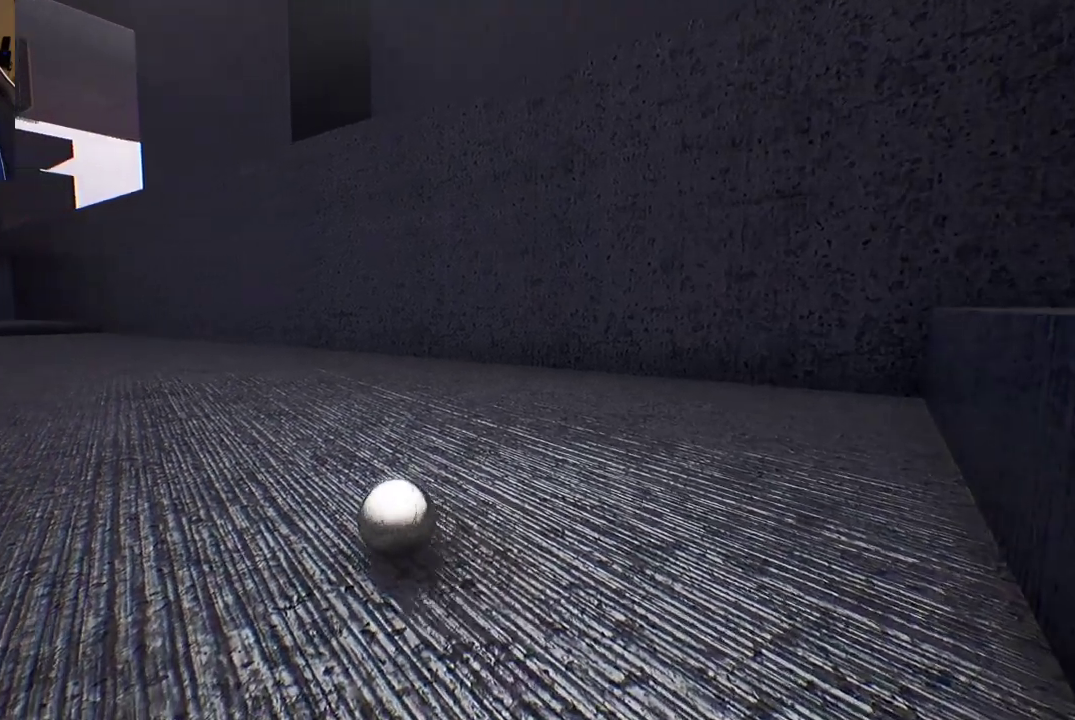
{"buttons": [], "left_stick": "up", "right_stick": "center", "events": [[200, "right_stick", "center"]]}
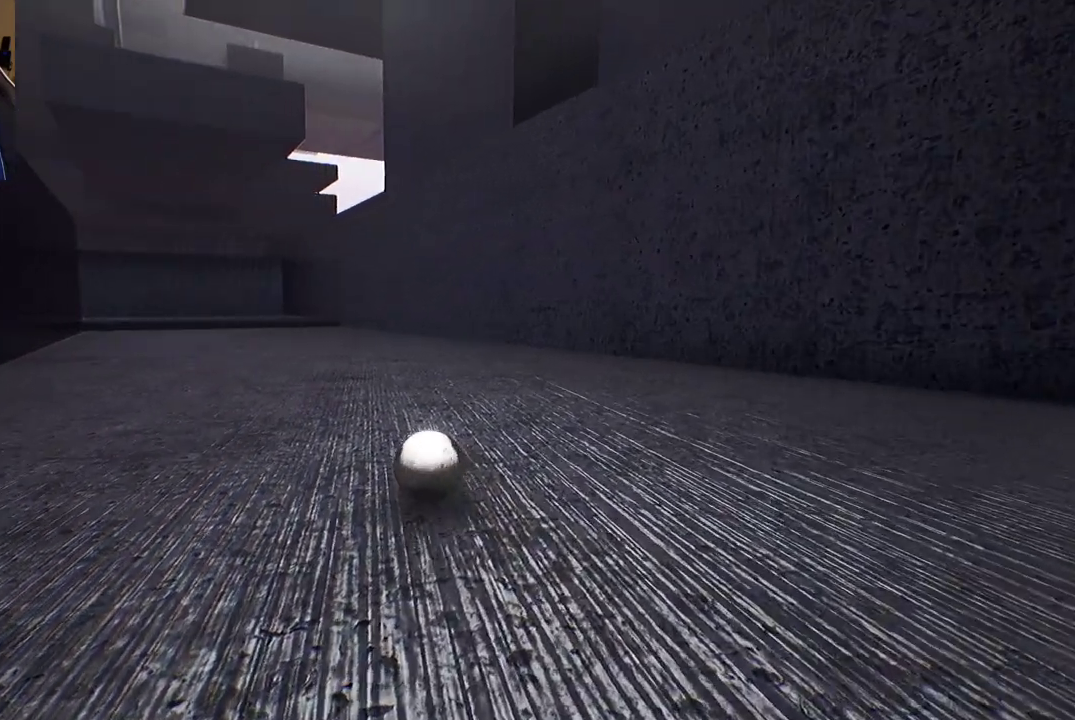
{"buttons": [], "left_stick": "up", "right_stick": "center", "events": []}
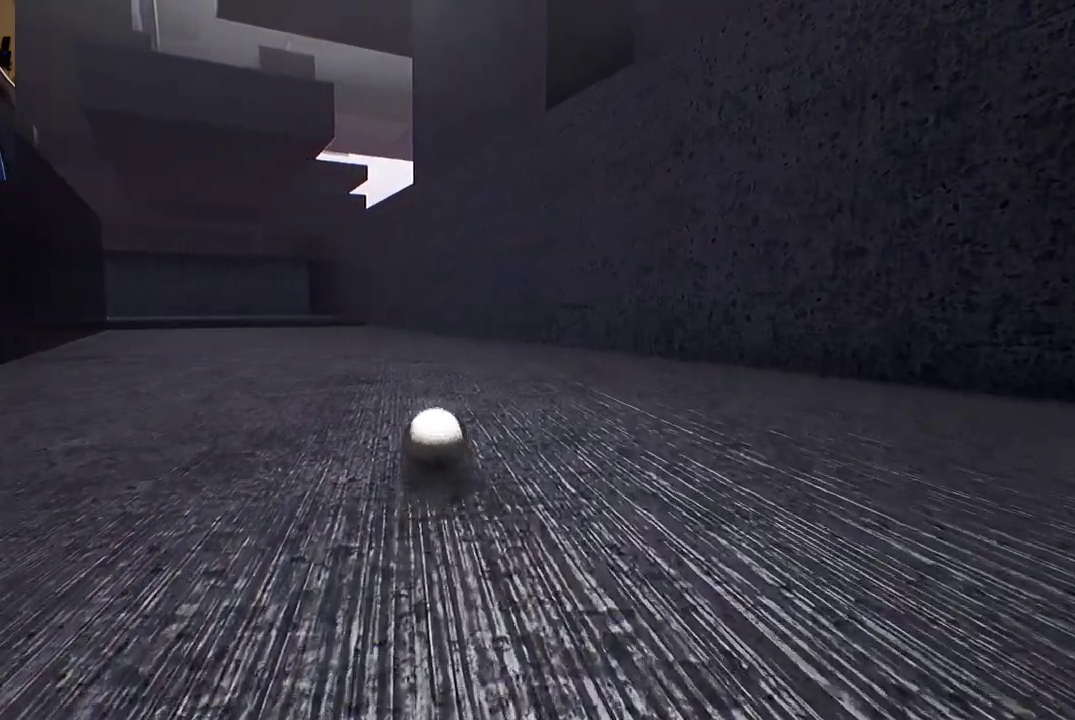
{"buttons": [], "left_stick": "up", "right_stick": "center", "events": []}
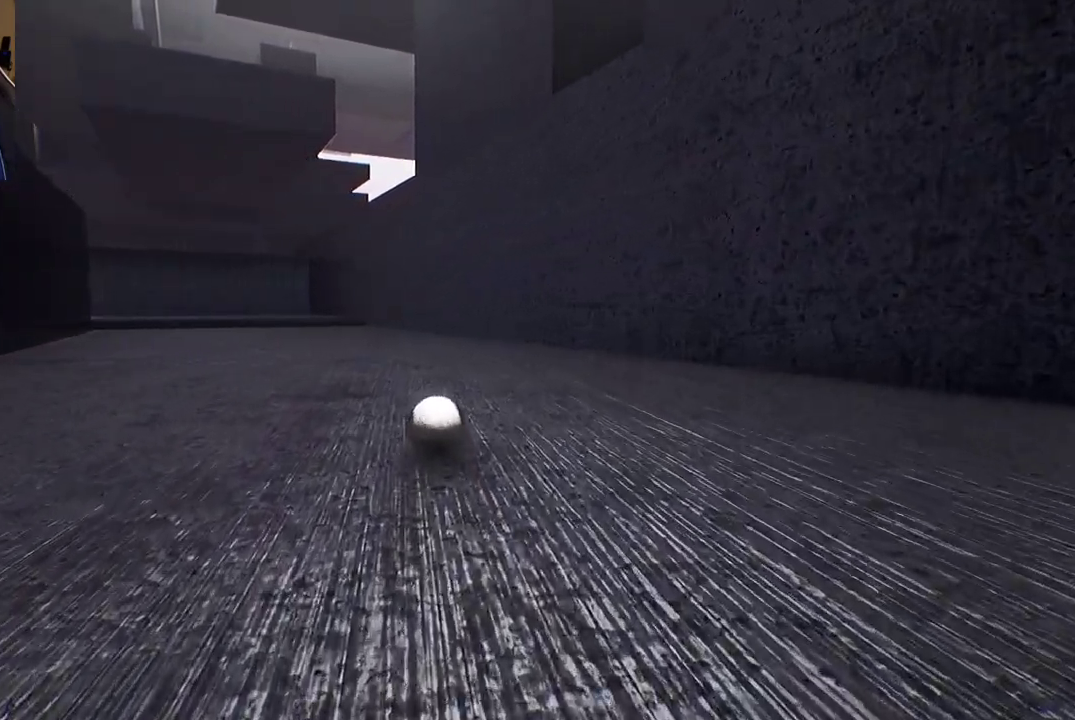
{"buttons": [], "left_stick": "up", "right_stick": "center", "events": []}
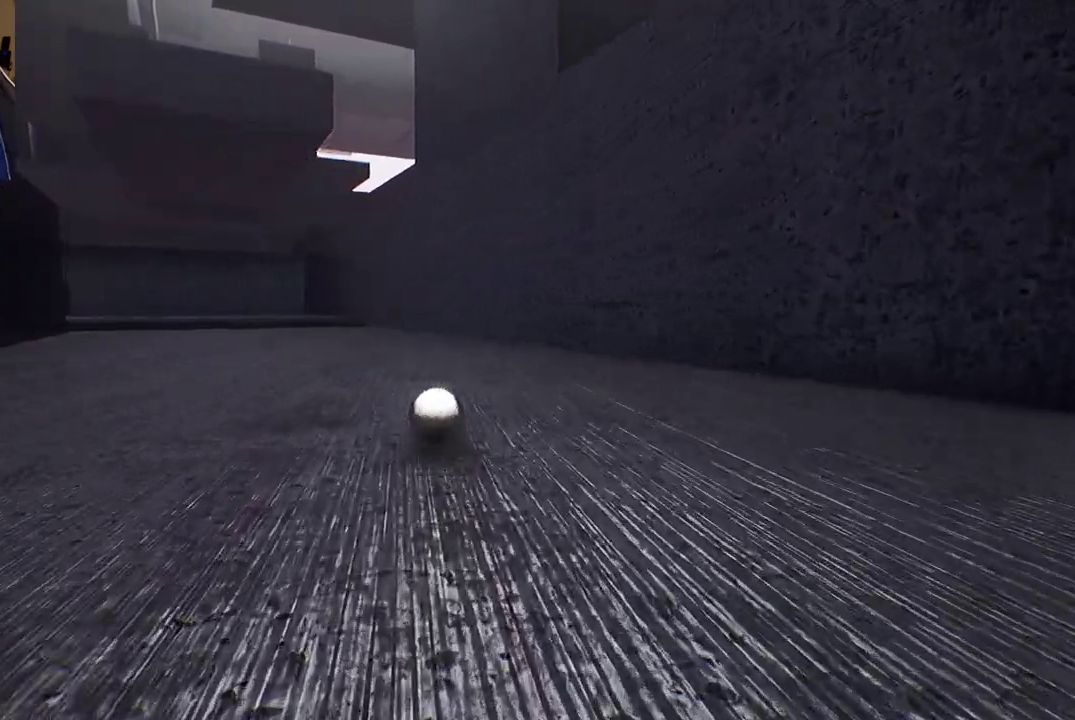
{"buttons": [], "left_stick": "up", "right_stick": "center", "events": []}
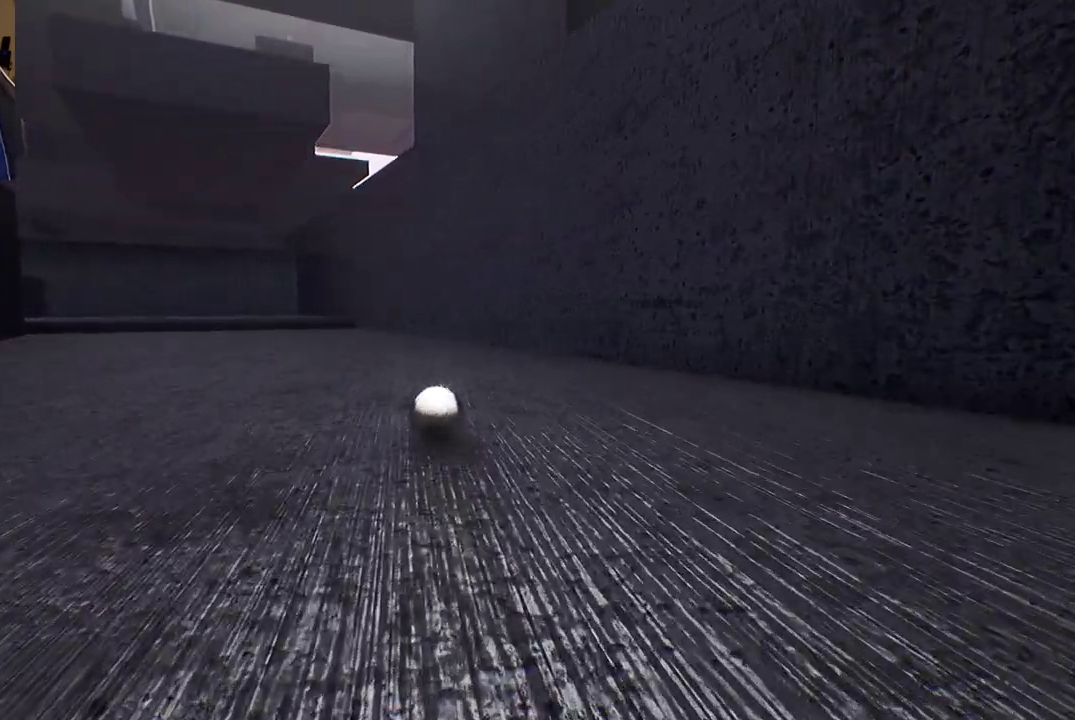
{"buttons": [], "left_stick": "up", "right_stick": "center", "events": []}
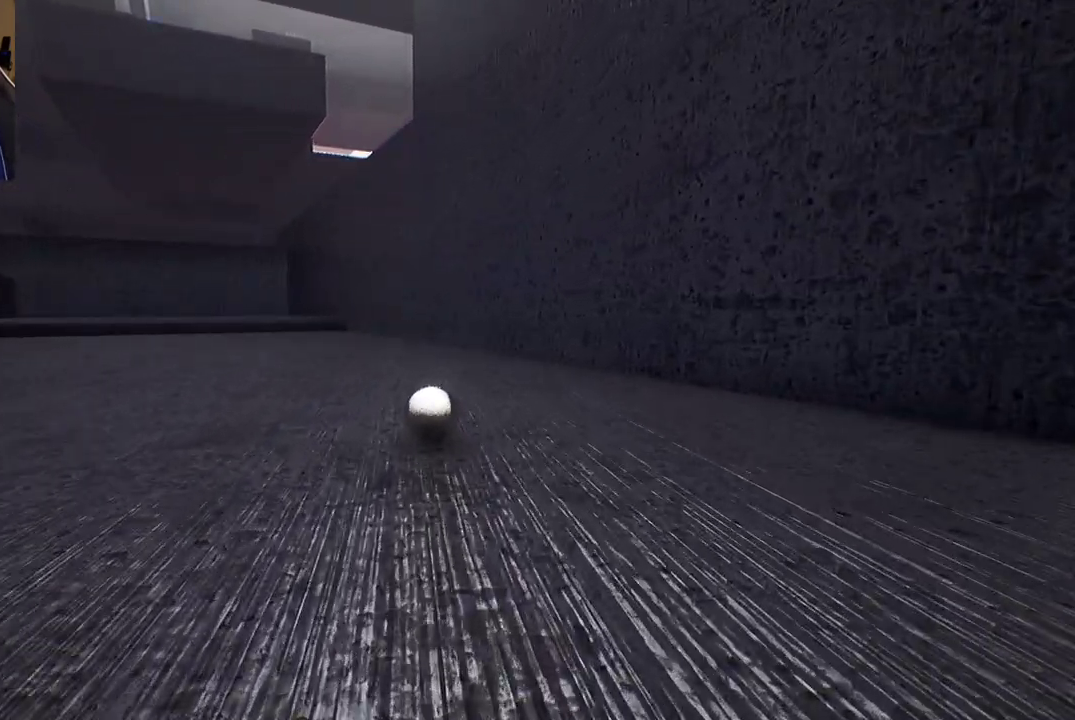
{"buttons": [], "left_stick": "up", "right_stick": "center", "events": []}
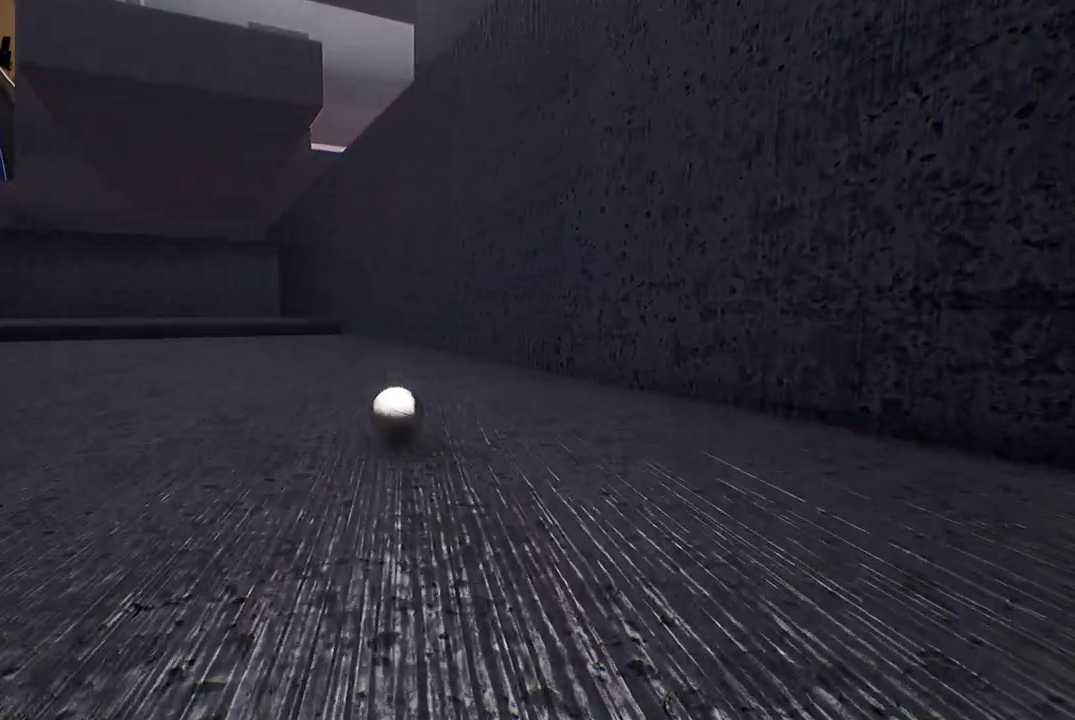
{"buttons": [], "left_stick": "up", "right_stick": "center", "events": []}
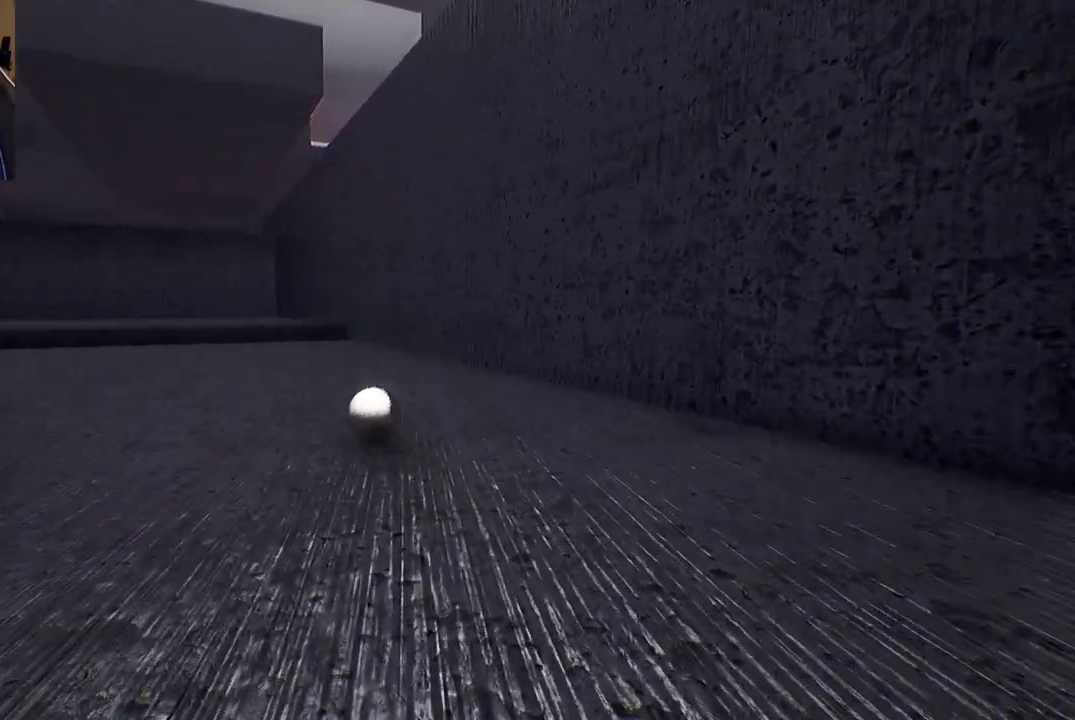
{"buttons": [], "left_stick": "up", "right_stick": "center", "events": []}